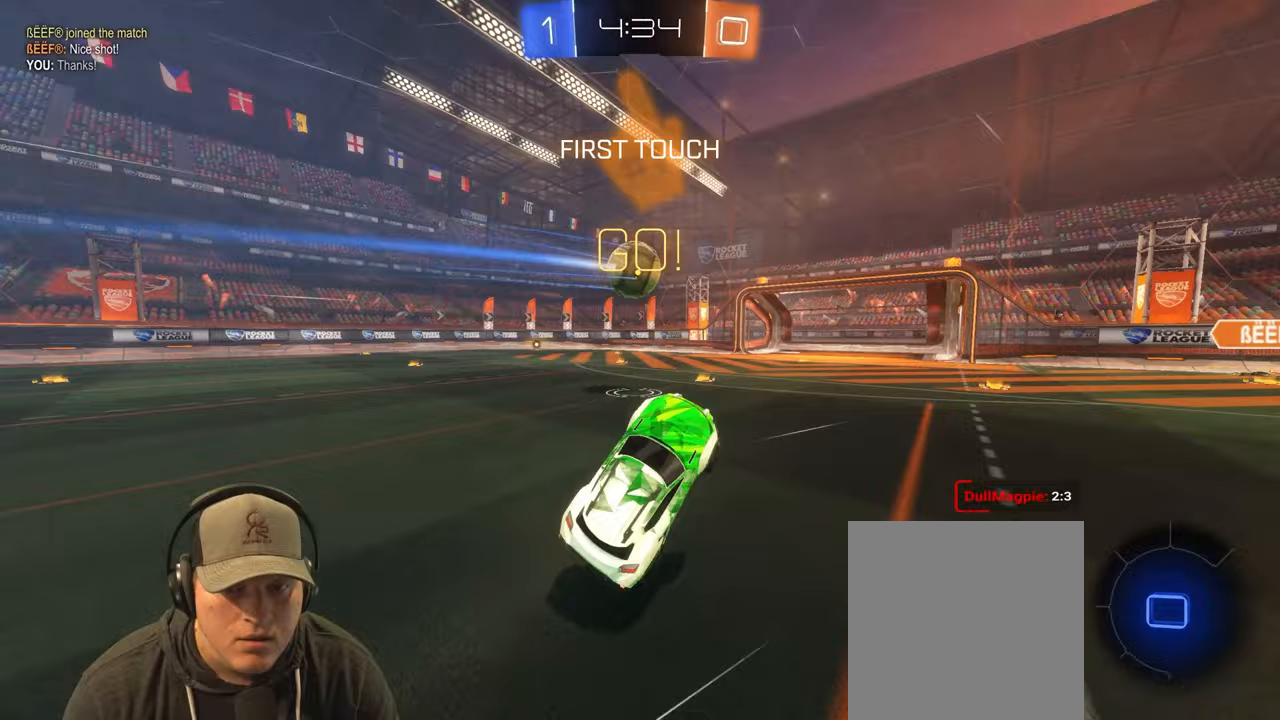
Gameplay with a controller (PlayStation layout); each line is a JSON object with the inputs held at the frame after it. "events" lists button and stick changes between this image and that frame as [ms after this image, input, new state], when the widget could be followed in between. Not read: L3 R3.
{"buttons": ["R2"], "left_stick": "up-left", "right_stick": "center", "events": [[283, "R2", "down"], [417, "left_stick", "up-right"], [483, "left_stick", "up-left"]]}
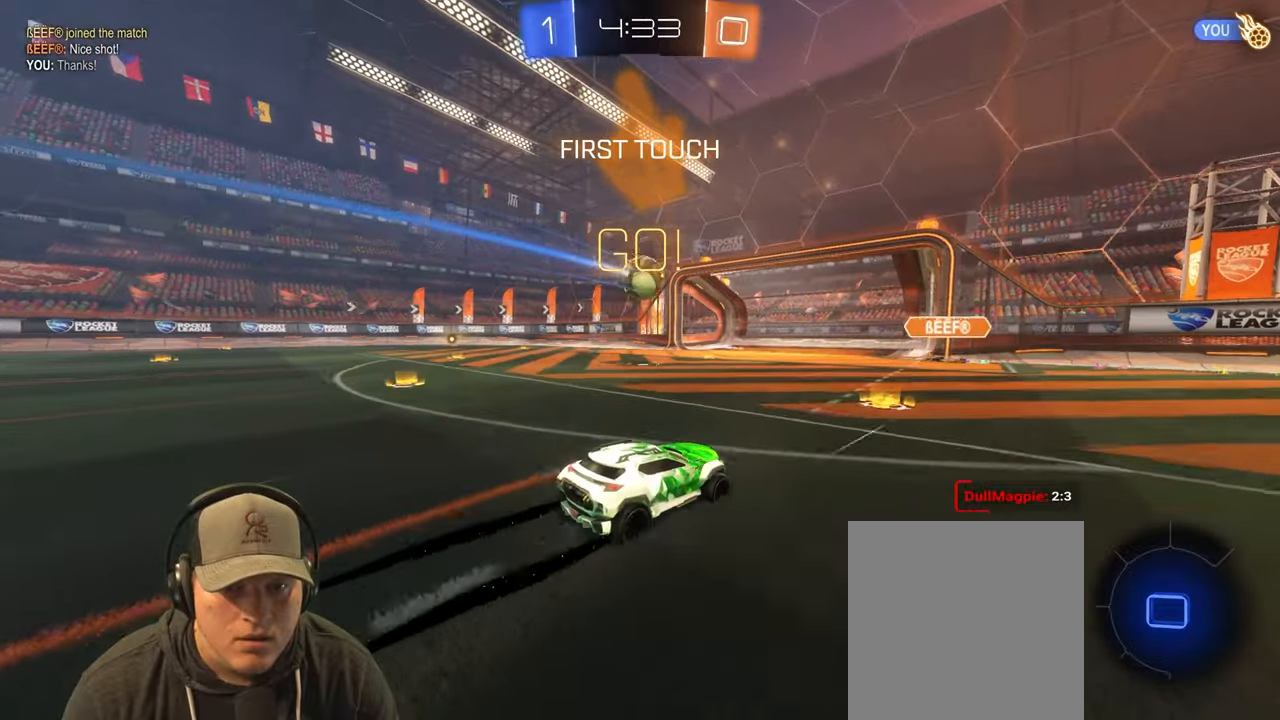
{"buttons": ["R2"], "left_stick": "up-left", "right_stick": "center", "events": [[33, "L1", "down"], [183, "L1", "up"]]}
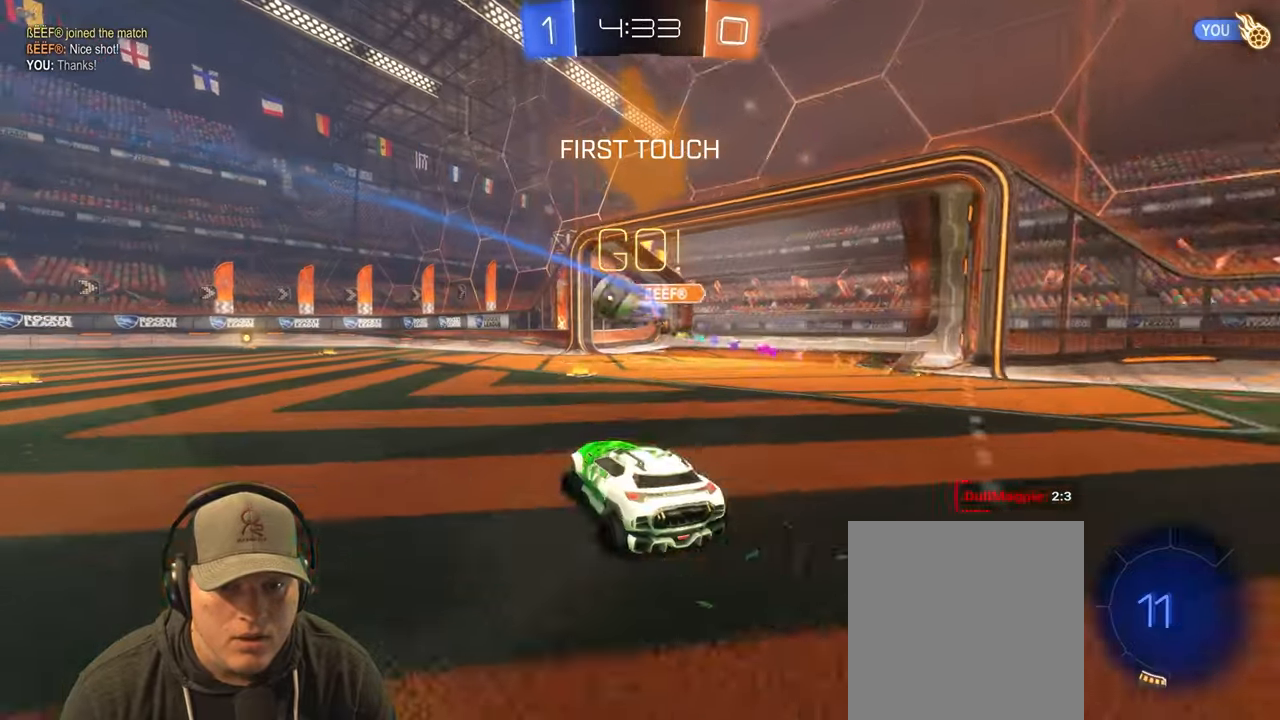
{"buttons": ["R2"], "left_stick": "left", "right_stick": "center", "events": [[117, "left_stick", "center"], [200, "left_stick", "up-left"], [350, "left_stick", "center"], [450, "left_stick", "left"]]}
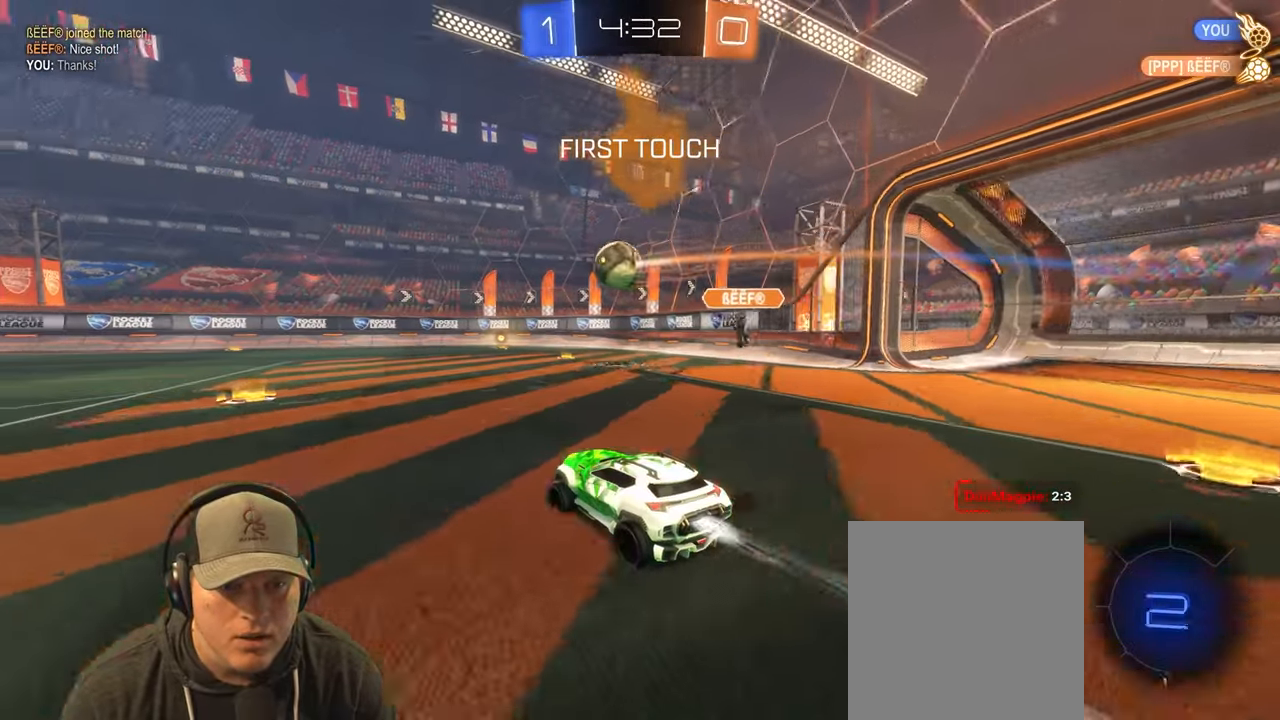
{"buttons": ["R2"], "left_stick": "up-left", "right_stick": "center", "events": [[117, "left_stick", "center"], [183, "left_stick", "left"], [283, "TRIANGLE", "down"], [400, "left_stick", "up-left"], [417, "TRIANGLE", "up"]]}
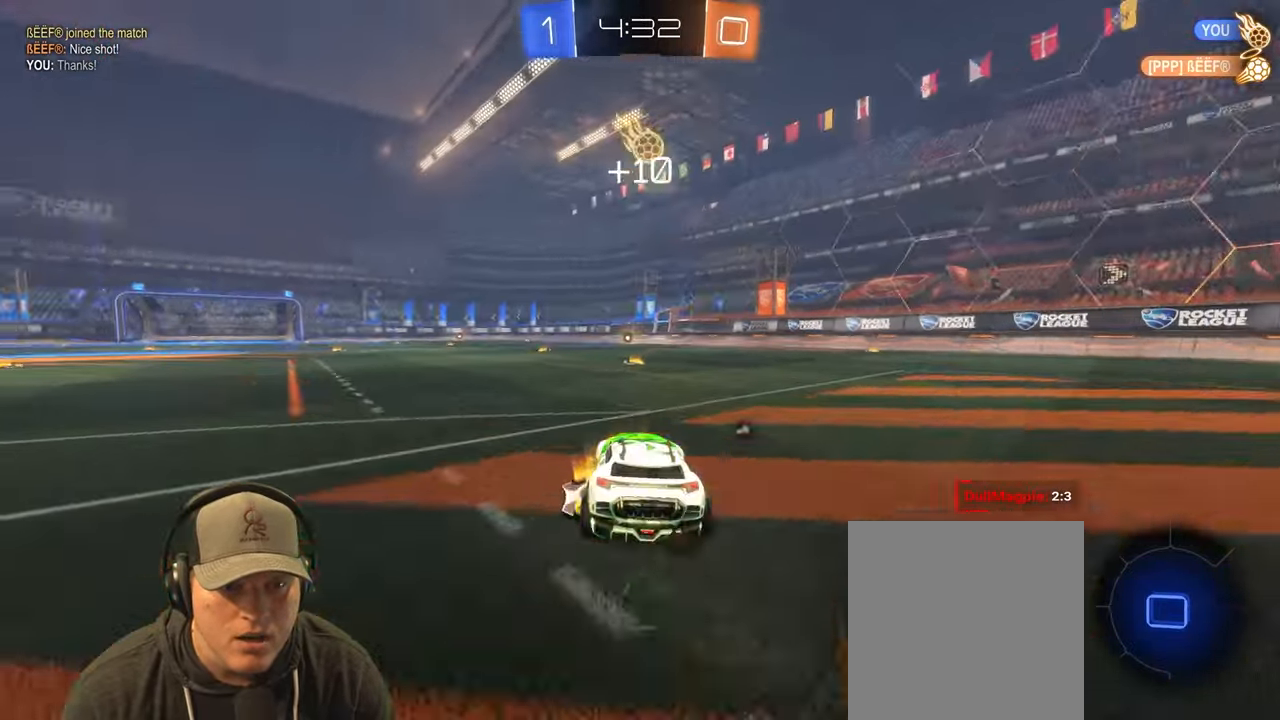
{"buttons": ["L1", "R2"], "left_stick": "down-right", "right_stick": "center", "events": [[33, "L1", "down"], [67, "CROSS", "down"], [117, "left_stick", "up-right"], [150, "CROSS", "up"], [200, "CROSS", "down"], [250, "left_stick", "down-right"], [300, "CROSS", "up"]]}
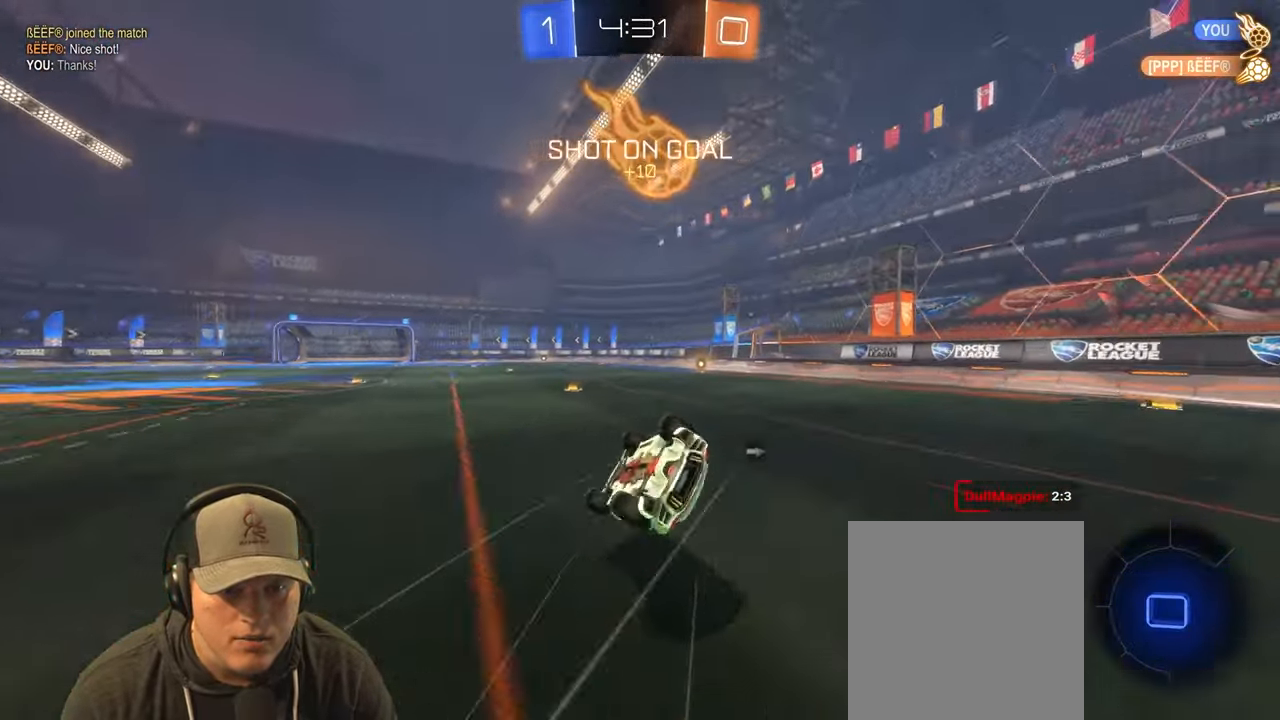
{"buttons": [], "left_stick": "center", "right_stick": "center", "events": [[133, "R2", "up"], [450, "L1", "up"], [467, "left_stick", "center"]]}
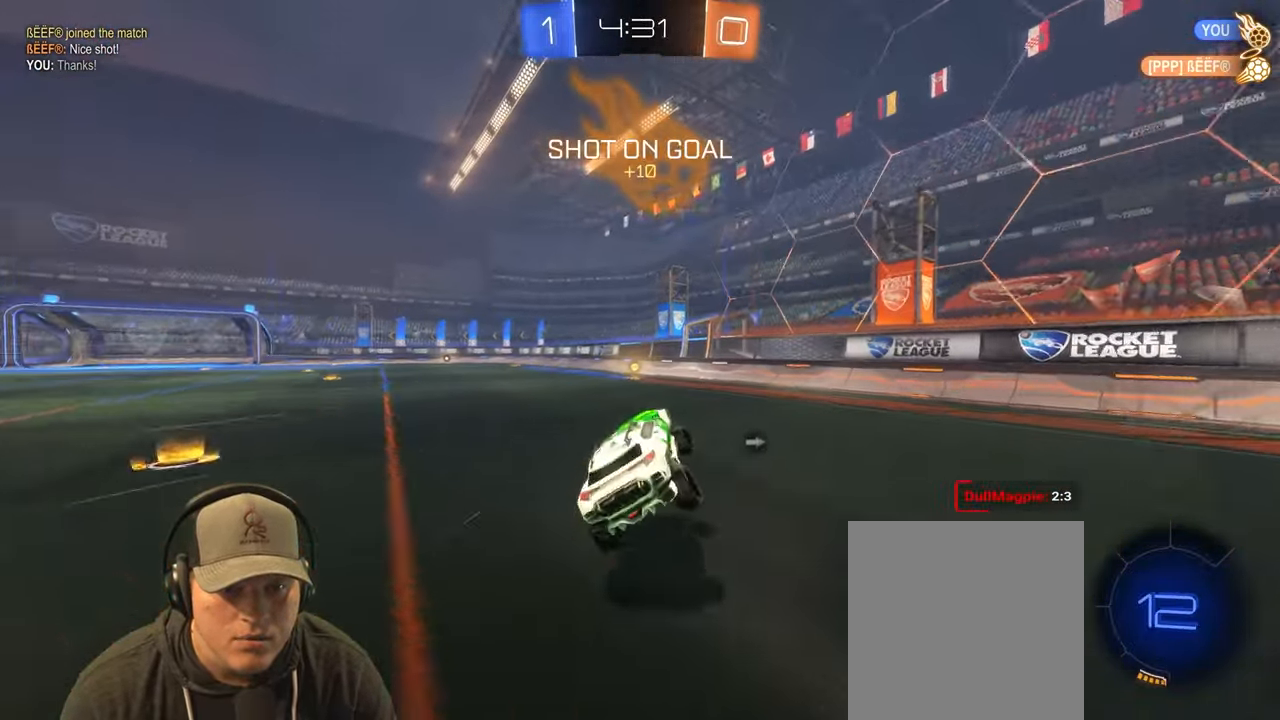
{"buttons": ["TRIANGLE", "R2"], "left_stick": "center", "right_stick": "center", "events": [[83, "left_stick", "left"], [150, "left_stick", "down-left"], [300, "left_stick", "center"], [317, "R2", "down"], [433, "TRIANGLE", "down"]]}
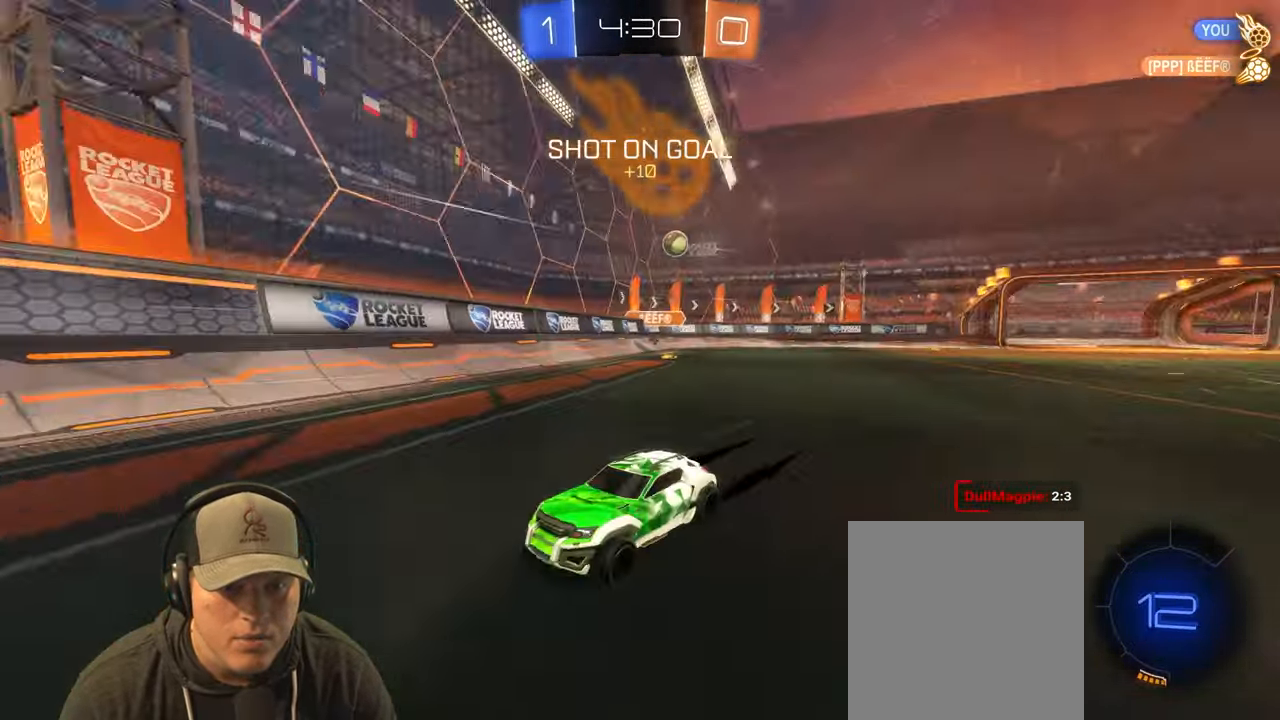
{"buttons": [], "left_stick": "up-left", "right_stick": "center", "events": [[33, "left_stick", "right"], [83, "TRIANGLE", "up"], [250, "left_stick", "left"], [300, "R2", "up"], [450, "left_stick", "up-left"]]}
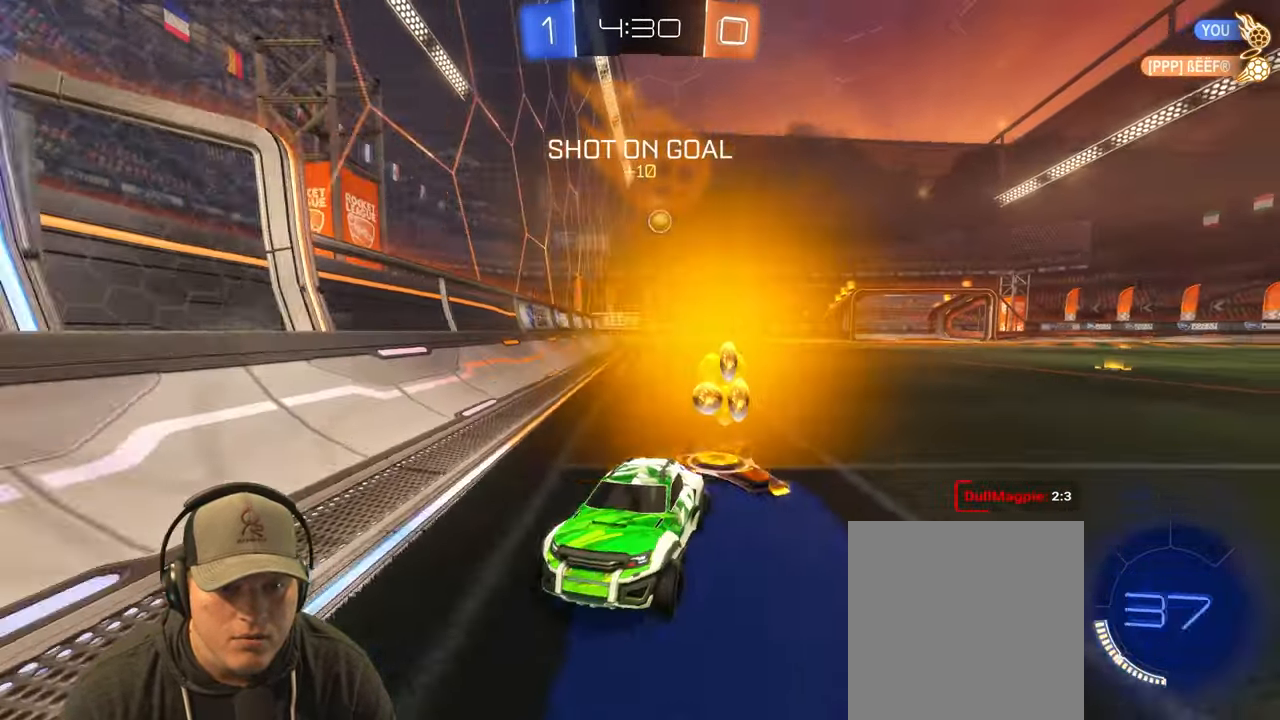
{"buttons": [], "left_stick": "up-left", "right_stick": "center", "events": [[100, "left_stick", "up-right"], [150, "left_stick", "up-left"], [167, "R2", "down"], [183, "L1", "down"], [333, "R2", "up"], [367, "L1", "up"]]}
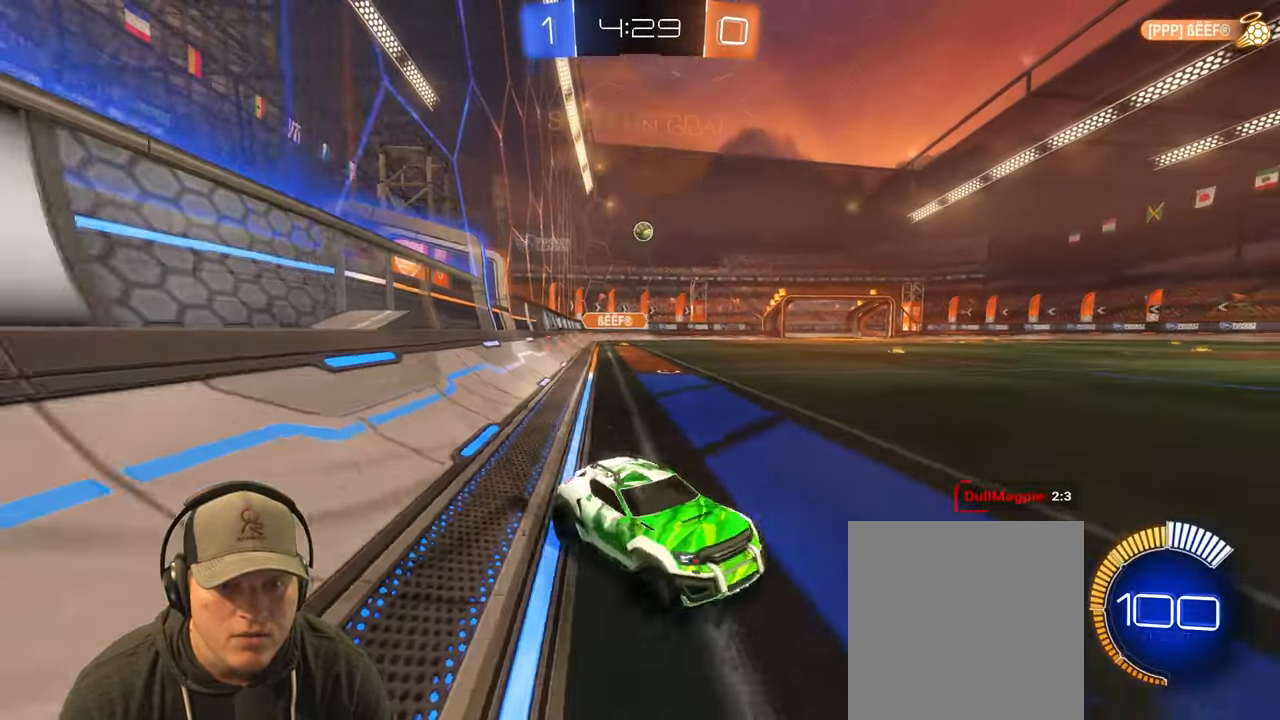
{"buttons": [], "left_stick": "up-left", "right_stick": "center", "events": []}
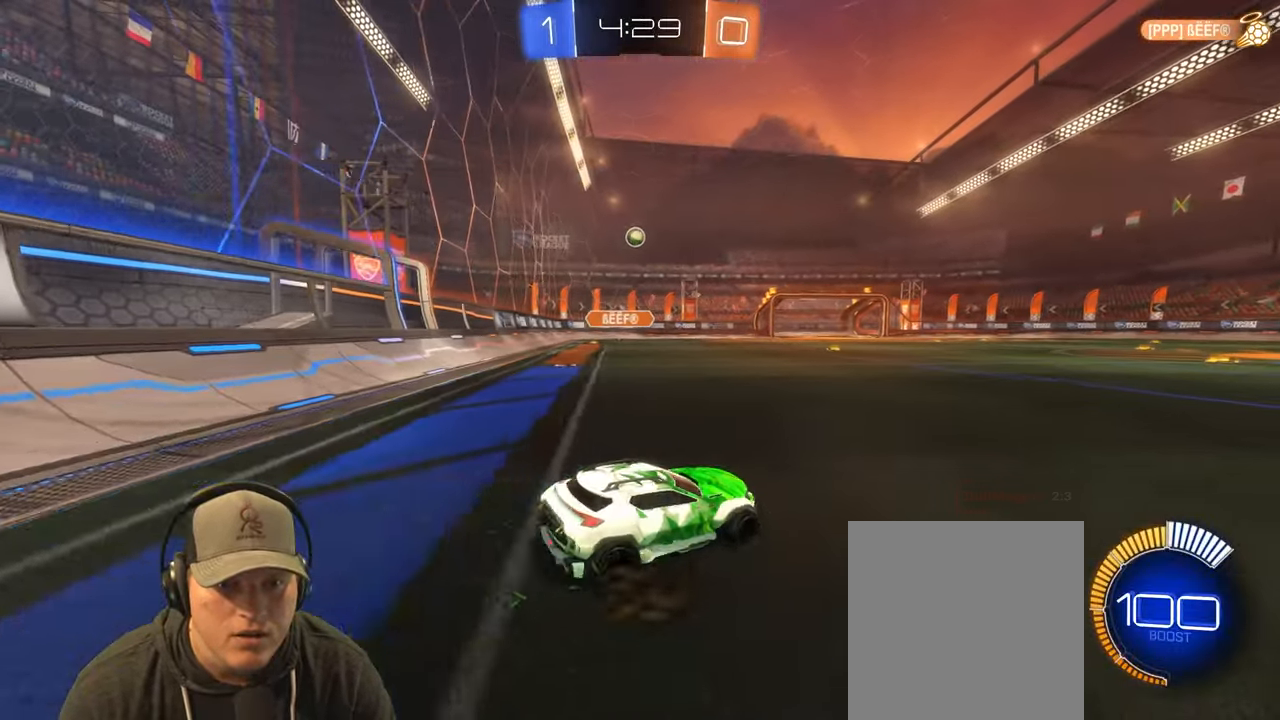
{"buttons": ["R2"], "left_stick": "center", "right_stick": "center", "events": [[133, "R2", "down"], [167, "left_stick", "up-right"], [267, "left_stick", "center"]]}
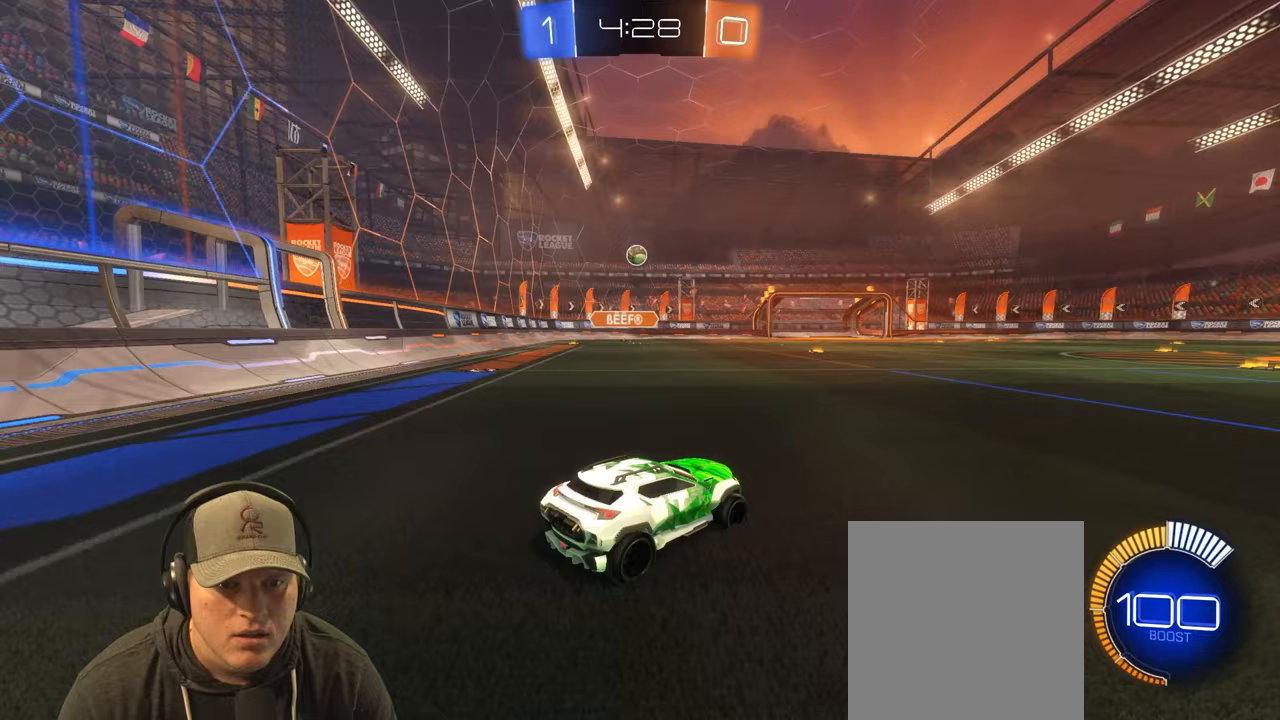
{"buttons": ["R2"], "left_stick": "up-right", "right_stick": "center", "events": [[17, "left_stick", "up-right"], [267, "left_stick", "center"], [317, "left_stick", "left"], [467, "left_stick", "up-right"]]}
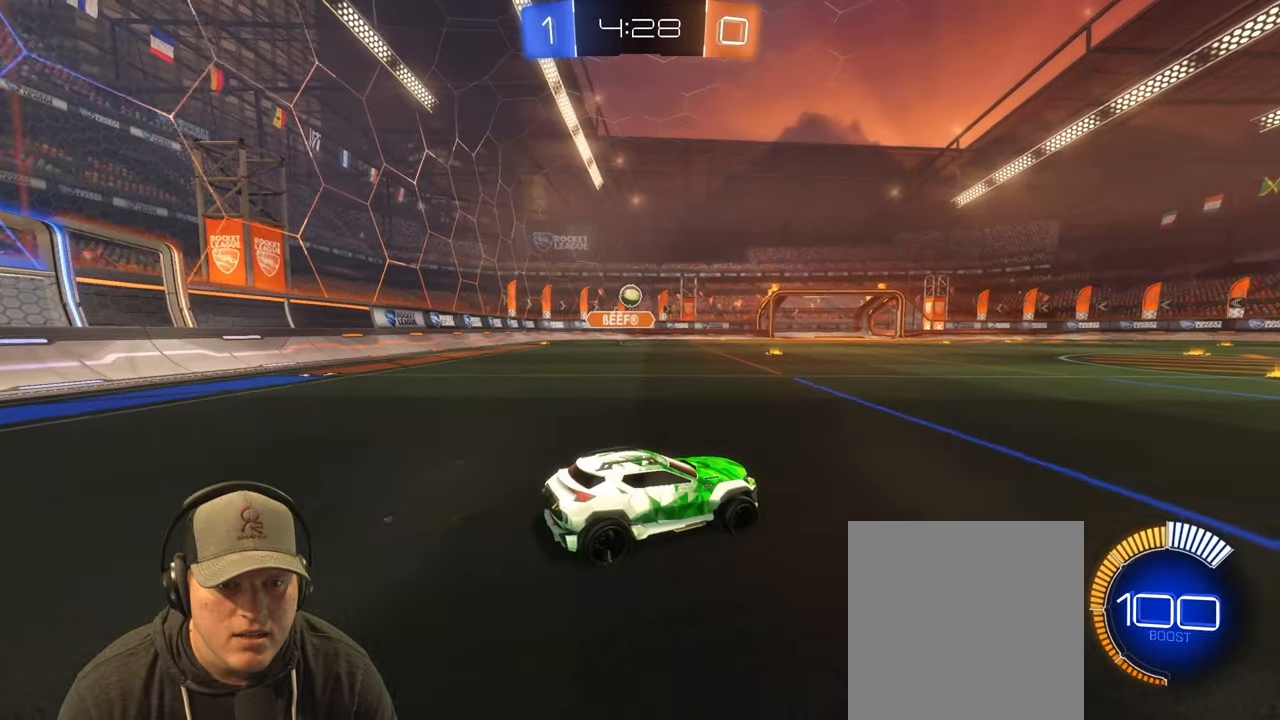
{"buttons": ["R2"], "left_stick": "up-right", "right_stick": "center", "events": []}
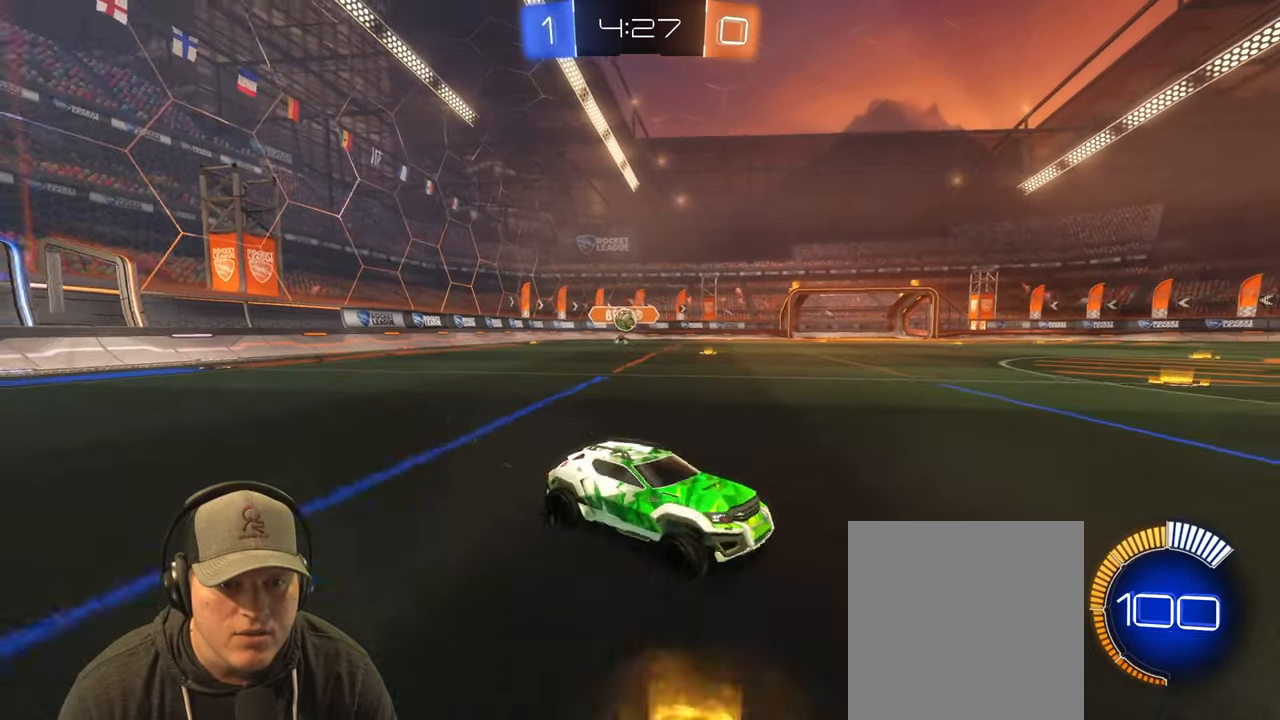
{"buttons": ["R2"], "left_stick": "up-right", "right_stick": "center", "events": []}
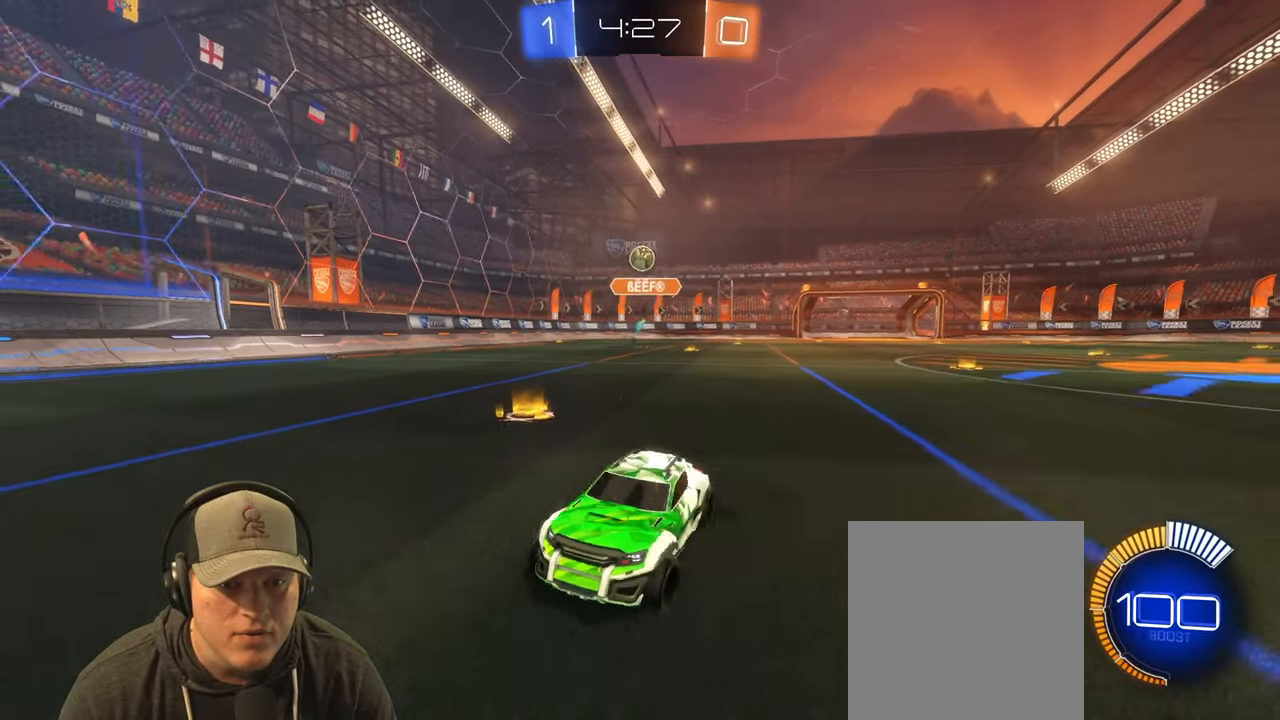
{"buttons": ["R2"], "left_stick": "center", "right_stick": "center", "events": [[100, "left_stick", "left"], [300, "left_stick", "up"], [400, "left_stick", "right"], [483, "left_stick", "center"]]}
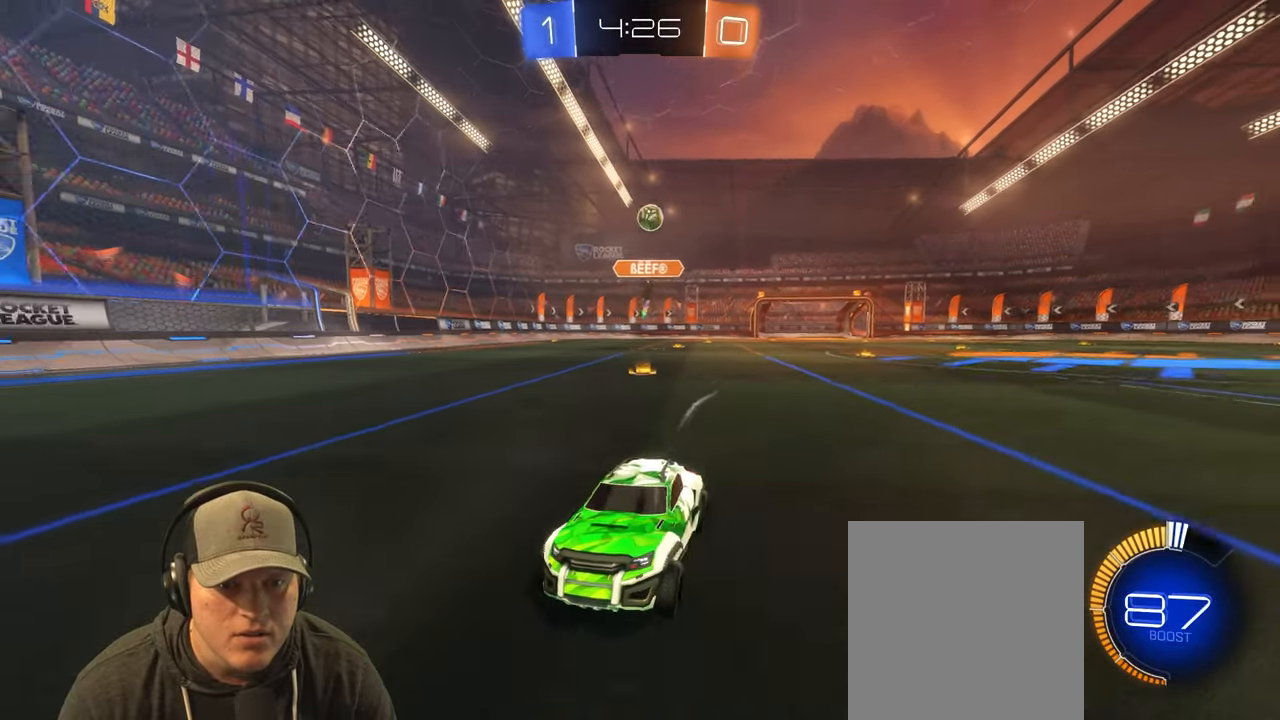
{"buttons": ["R2"], "left_stick": "left", "right_stick": "center", "events": [[17, "left_stick", "left"], [167, "left_stick", "center"], [233, "left_stick", "up-right"], [417, "left_stick", "left"]]}
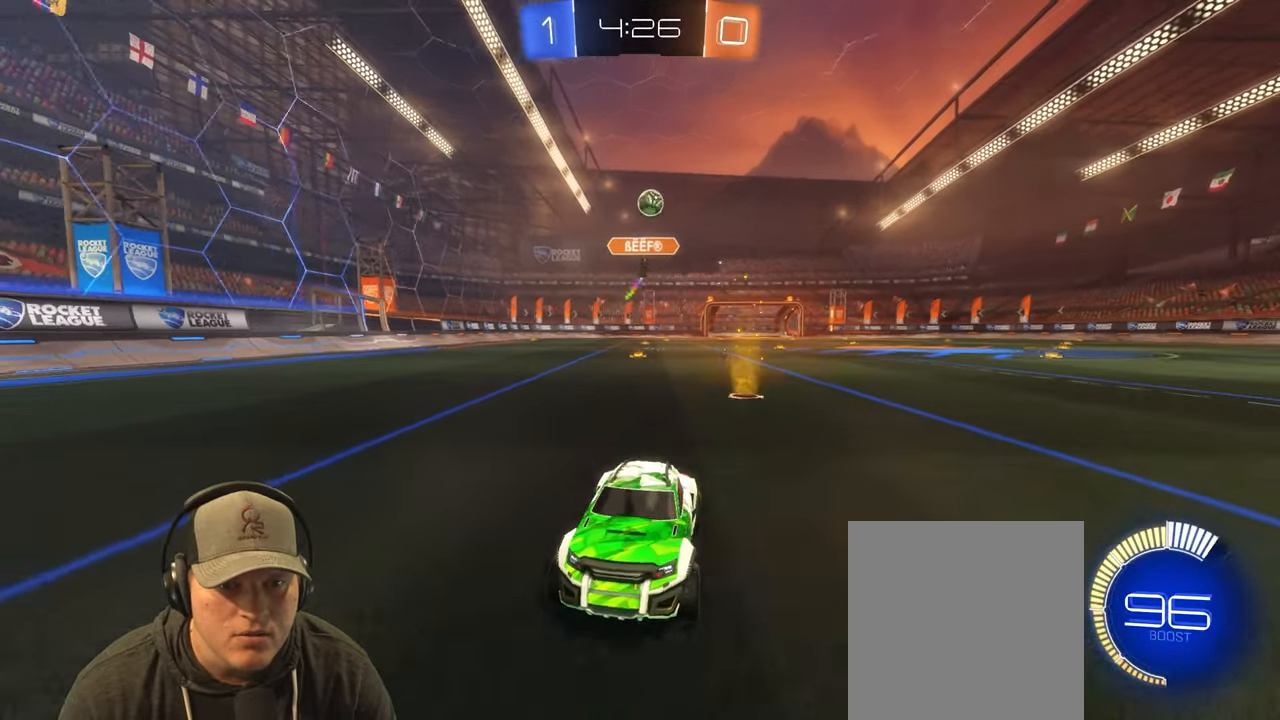
{"buttons": ["R2"], "left_stick": "left", "right_stick": "center", "events": [[67, "L2", "down"], [67, "R2", "up"], [267, "L2", "up"], [300, "left_stick", "center"], [367, "R2", "down"], [450, "left_stick", "left"]]}
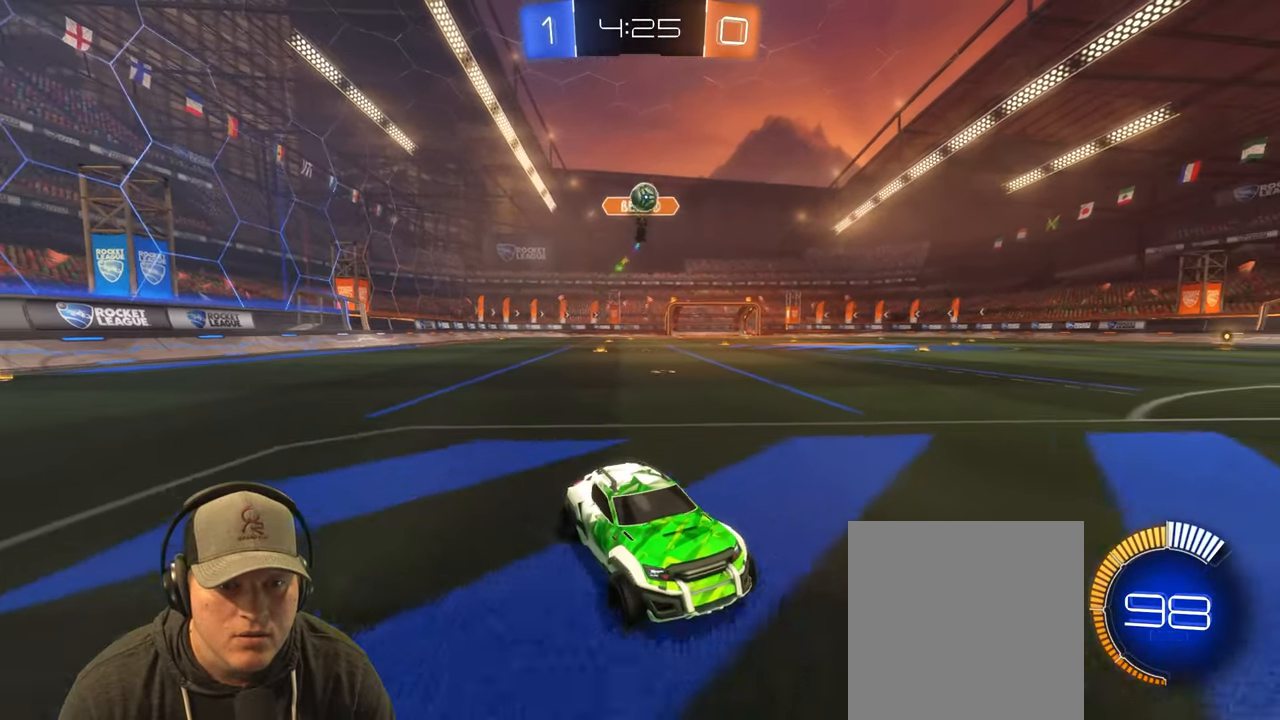
{"buttons": [], "left_stick": "center", "right_stick": "center", "events": [[133, "R2", "up"], [133, "left_stick", "center"], [367, "left_stick", "down-left"], [383, "CROSS", "down"], [450, "left_stick", "center"], [483, "CROSS", "up"]]}
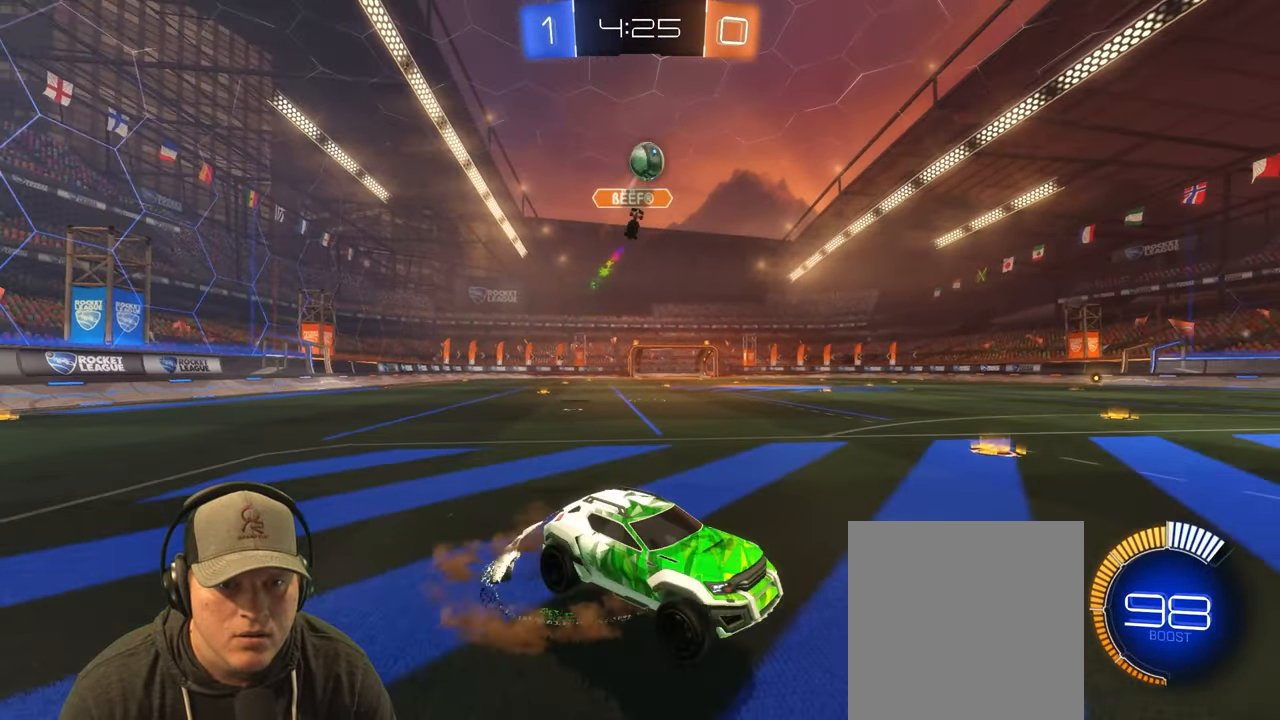
{"buttons": ["R2"], "left_stick": "up", "right_stick": "center", "events": [[50, "CROSS", "down"], [83, "left_stick", "down-left"], [150, "CROSS", "up"], [233, "R2", "down"], [333, "left_stick", "left"], [500, "left_stick", "up"]]}
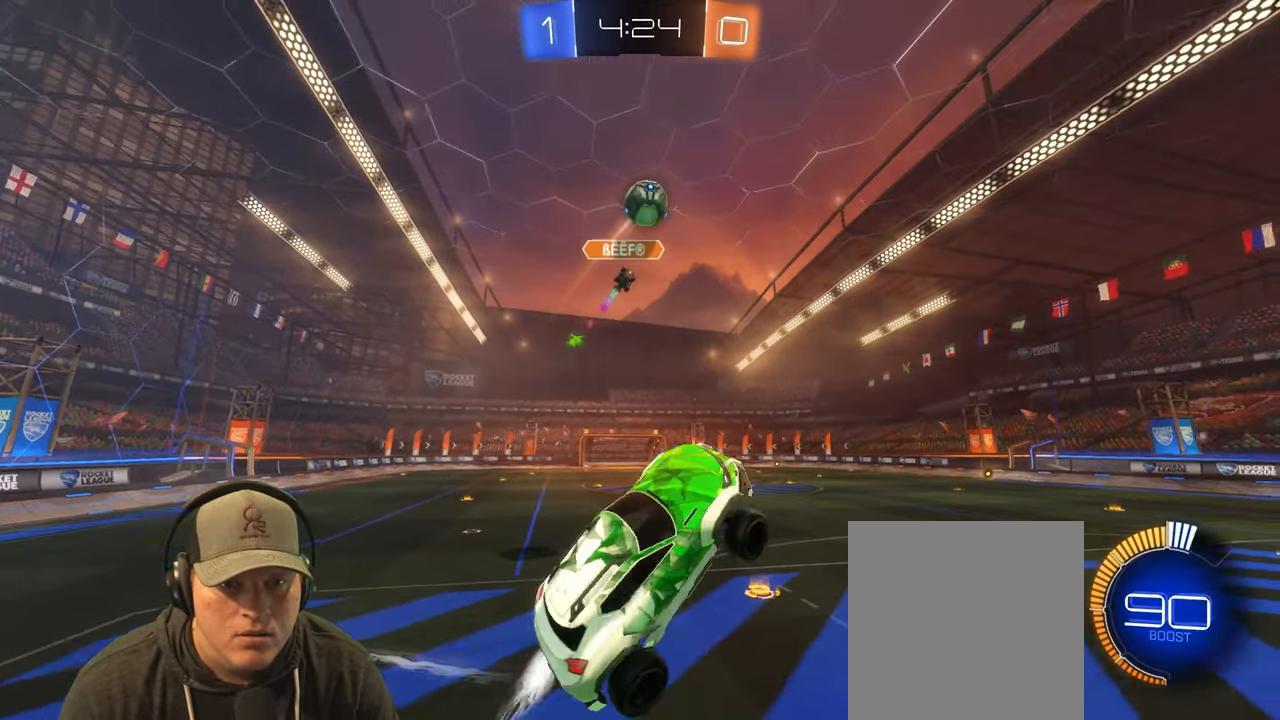
{"buttons": ["R2"], "left_stick": "up", "right_stick": "center", "events": [[67, "left_stick", "up-right"], [167, "R2", "up"], [283, "R2", "down"], [283, "left_stick", "center"], [417, "left_stick", "up"]]}
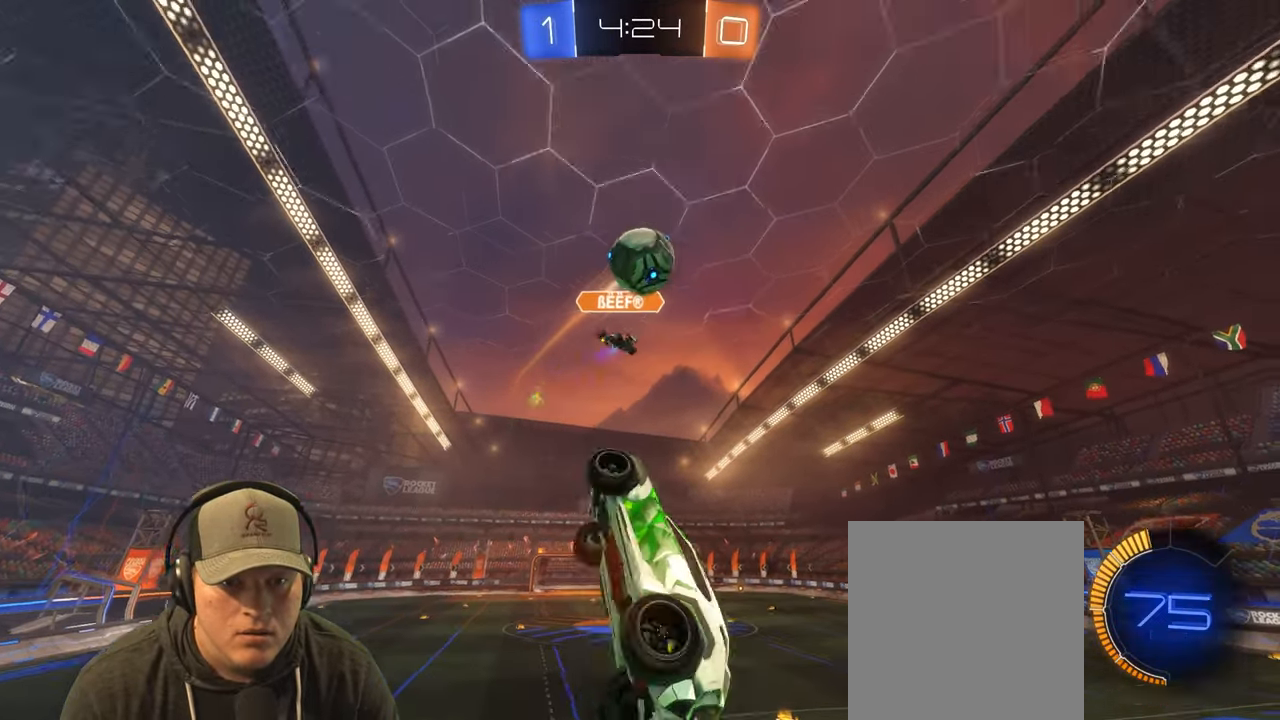
{"buttons": ["R2"], "left_stick": "up-right", "right_stick": "center", "events": [[133, "left_stick", "left"], [350, "left_stick", "up-left"], [483, "left_stick", "up-right"]]}
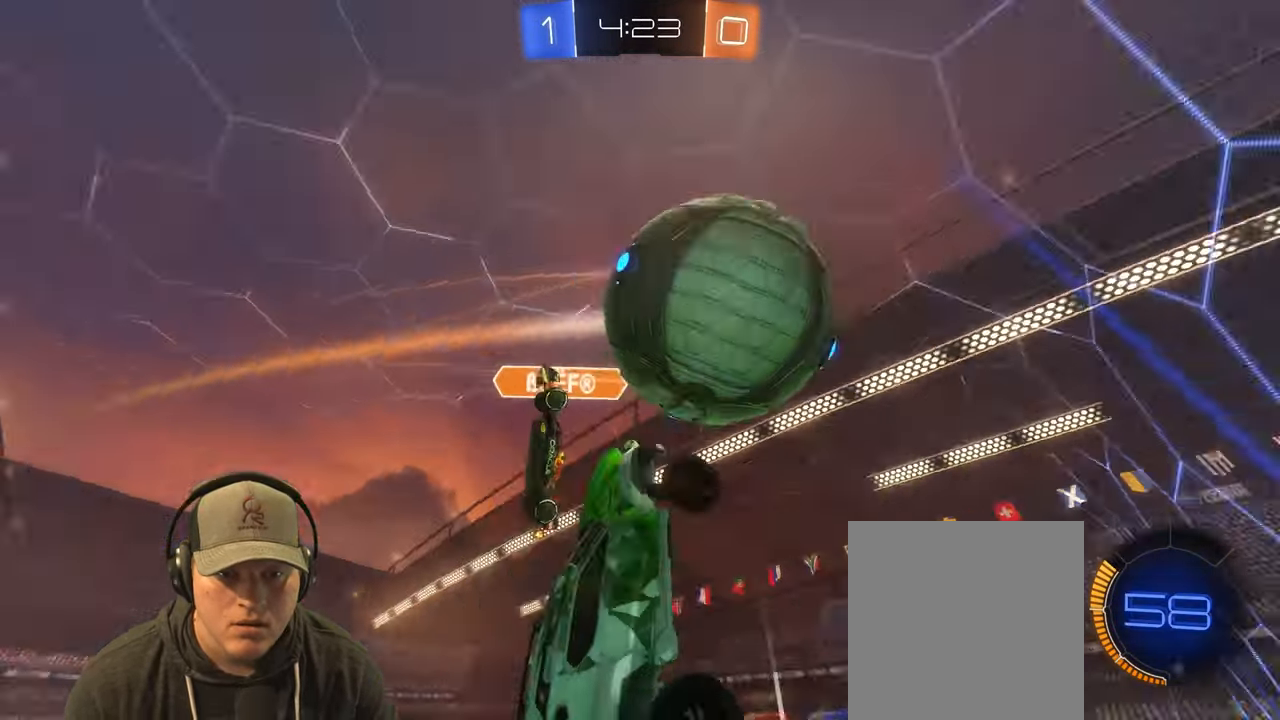
{"buttons": [], "left_stick": "down-right", "right_stick": "center", "events": [[217, "R2", "up"], [267, "left_stick", "right"], [450, "left_stick", "down-right"]]}
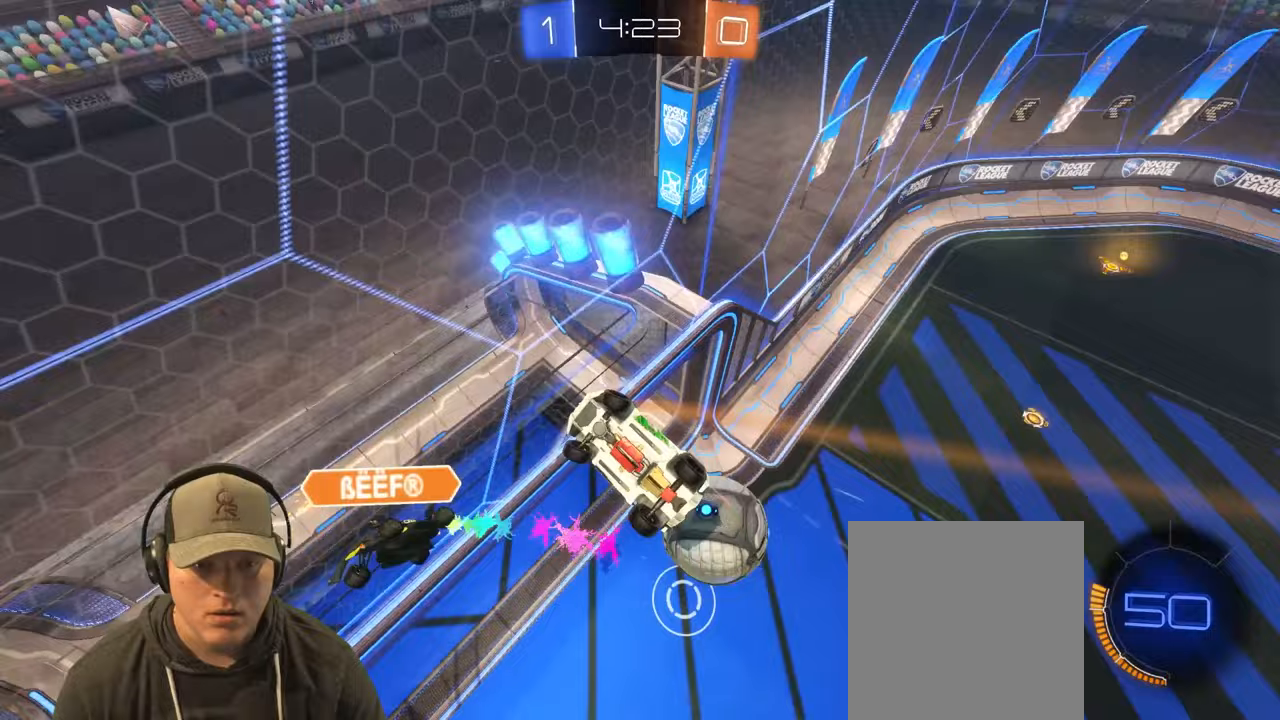
{"buttons": [], "left_stick": "up-left", "right_stick": "center", "events": [[117, "L1", "down"], [217, "left_stick", "down"], [350, "left_stick", "center"], [383, "L1", "up"], [417, "left_stick", "up-left"]]}
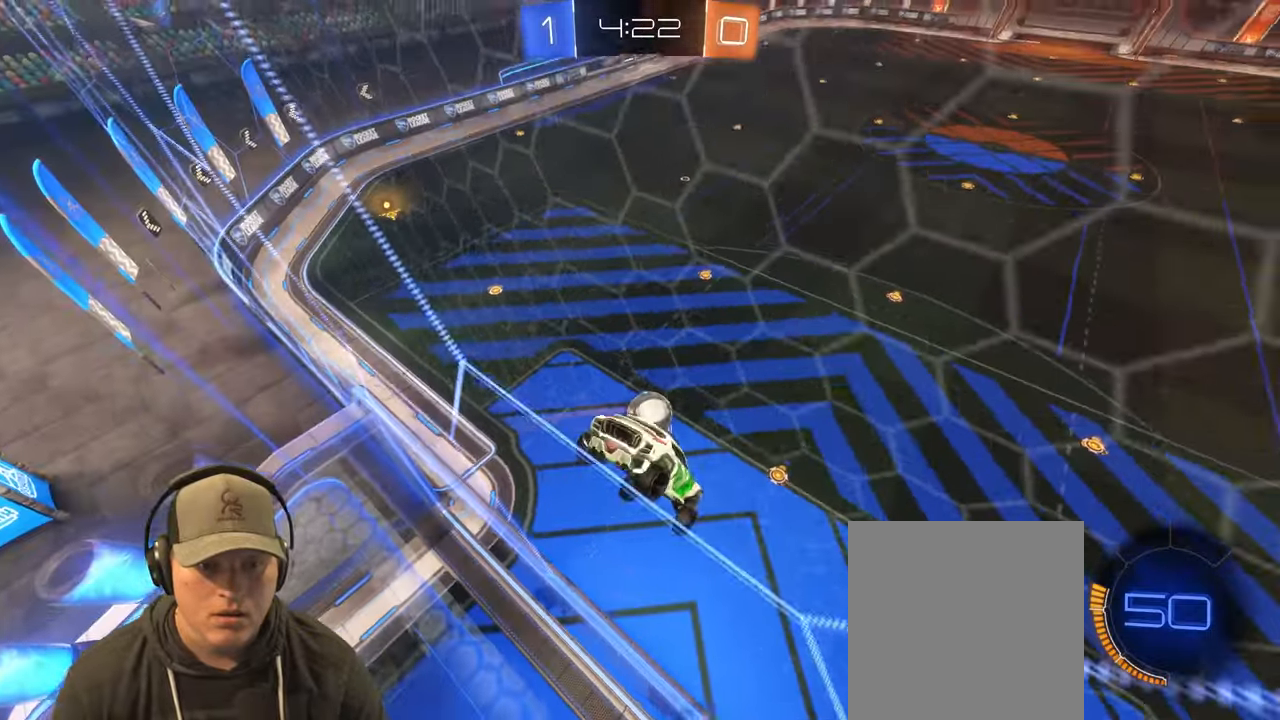
{"buttons": ["CROSS", "R2"], "left_stick": "left", "right_stick": "center", "events": [[233, "left_stick", "left"], [283, "R2", "down"], [500, "CROSS", "down"]]}
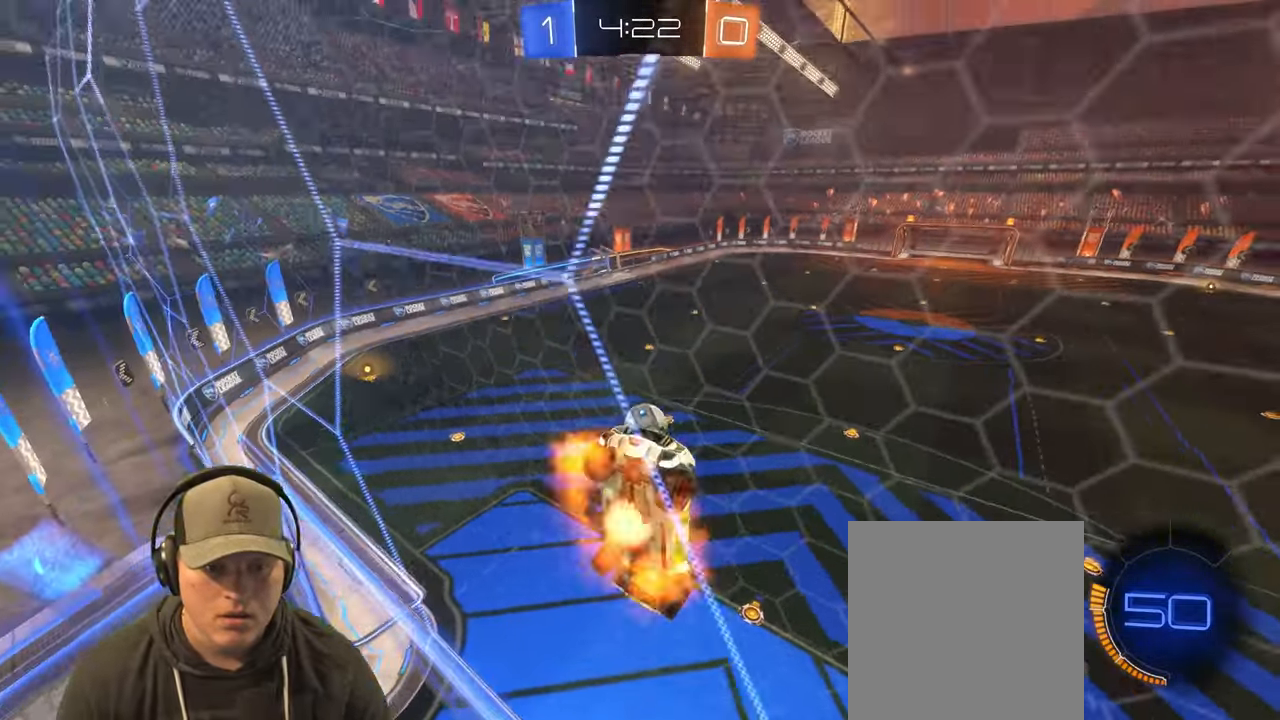
{"buttons": [], "left_stick": "down", "right_stick": "center", "events": [[50, "left_stick", "down"], [83, "R2", "up"], [100, "L1", "down"], [150, "CROSS", "up"], [467, "L1", "up"]]}
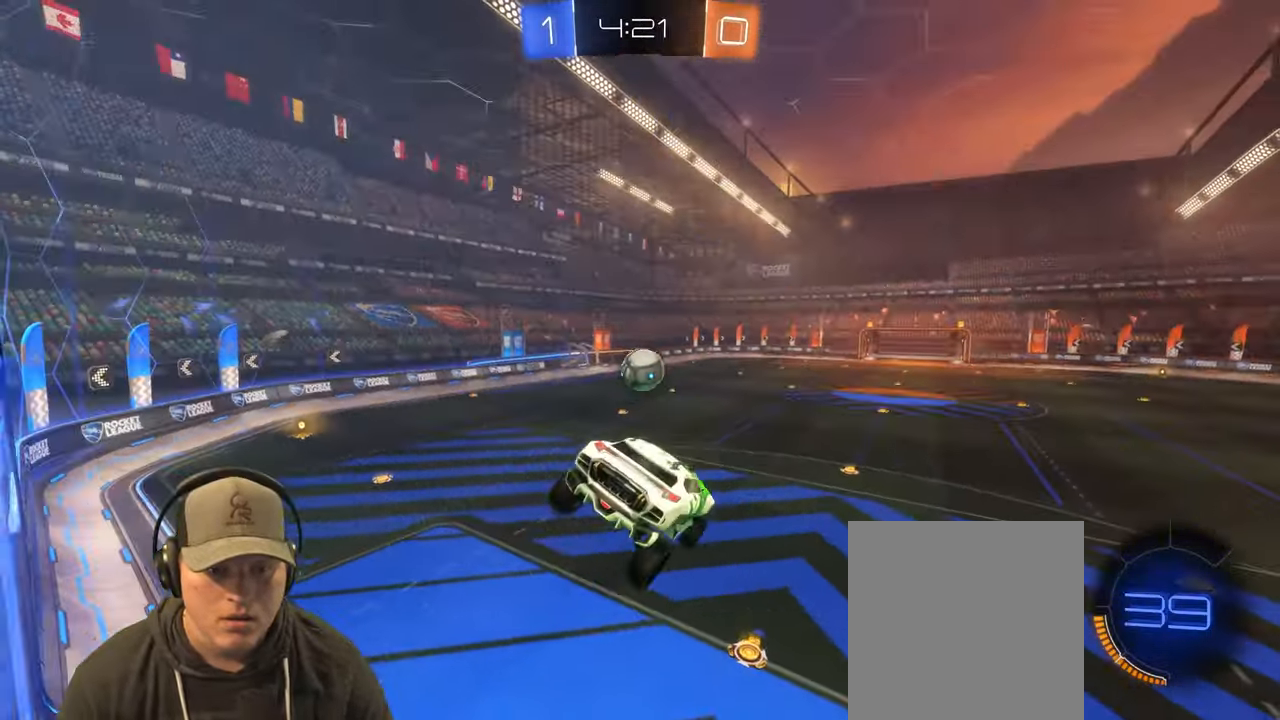
{"buttons": ["R2"], "left_stick": "left", "right_stick": "center", "events": [[17, "left_stick", "center"], [133, "left_stick", "up"], [300, "CROSS", "down"], [317, "left_stick", "up-left"], [383, "R2", "down"], [417, "left_stick", "left"], [450, "CROSS", "up"]]}
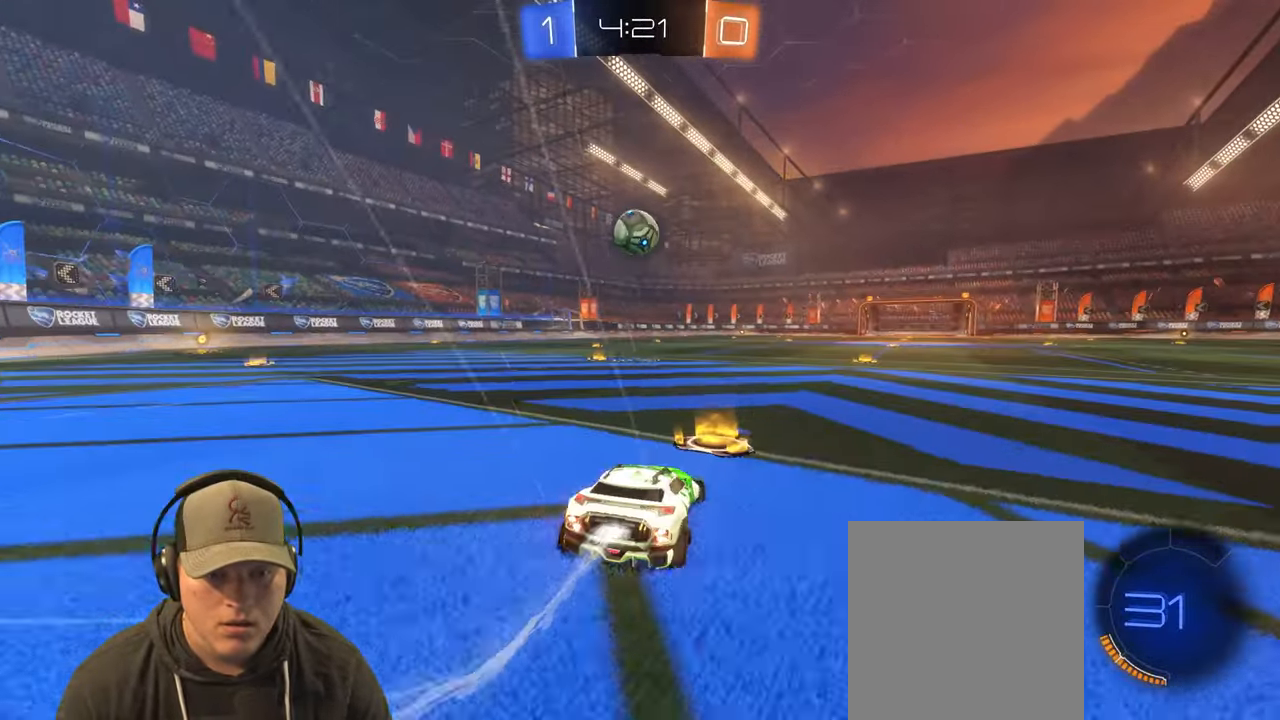
{"buttons": ["R2"], "left_stick": "right", "right_stick": "center", "events": [[233, "left_stick", "center"], [383, "left_stick", "right"]]}
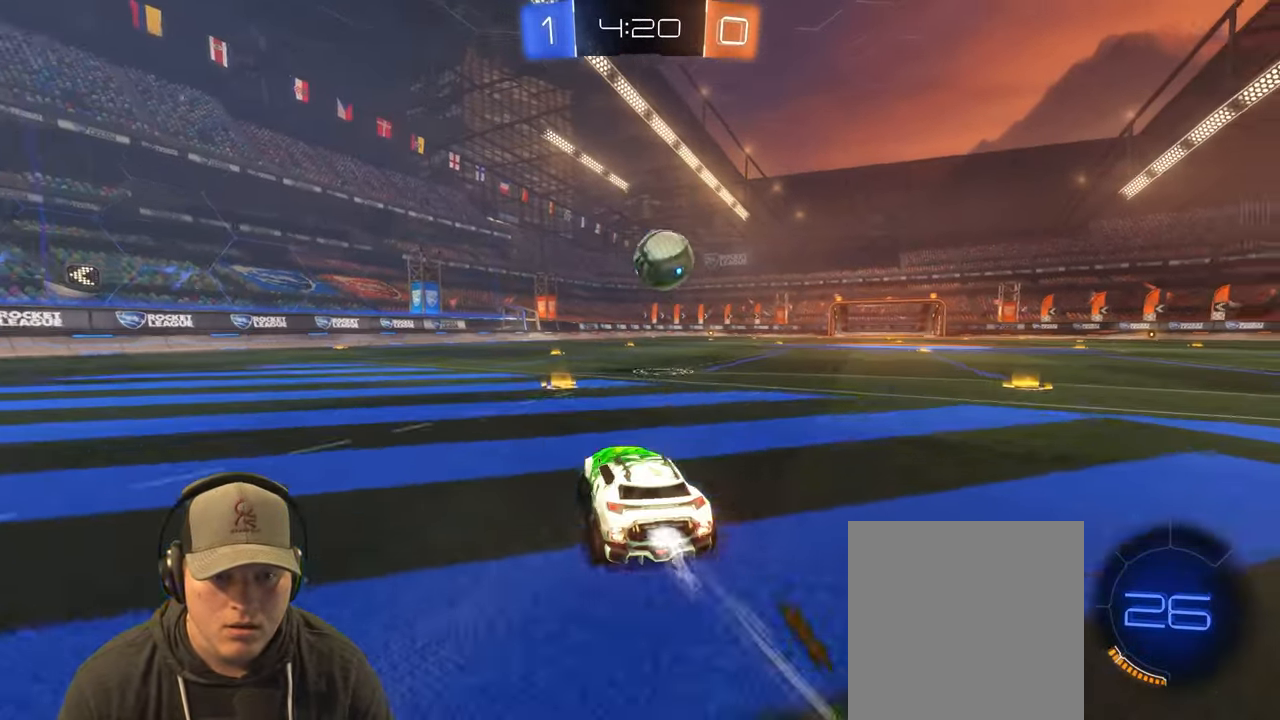
{"buttons": [], "left_stick": "center", "right_stick": "center", "events": [[133, "left_stick", "center"], [250, "CROSS", "down"], [300, "left_stick", "down-right"], [383, "R2", "up"], [400, "CROSS", "up"], [400, "left_stick", "center"]]}
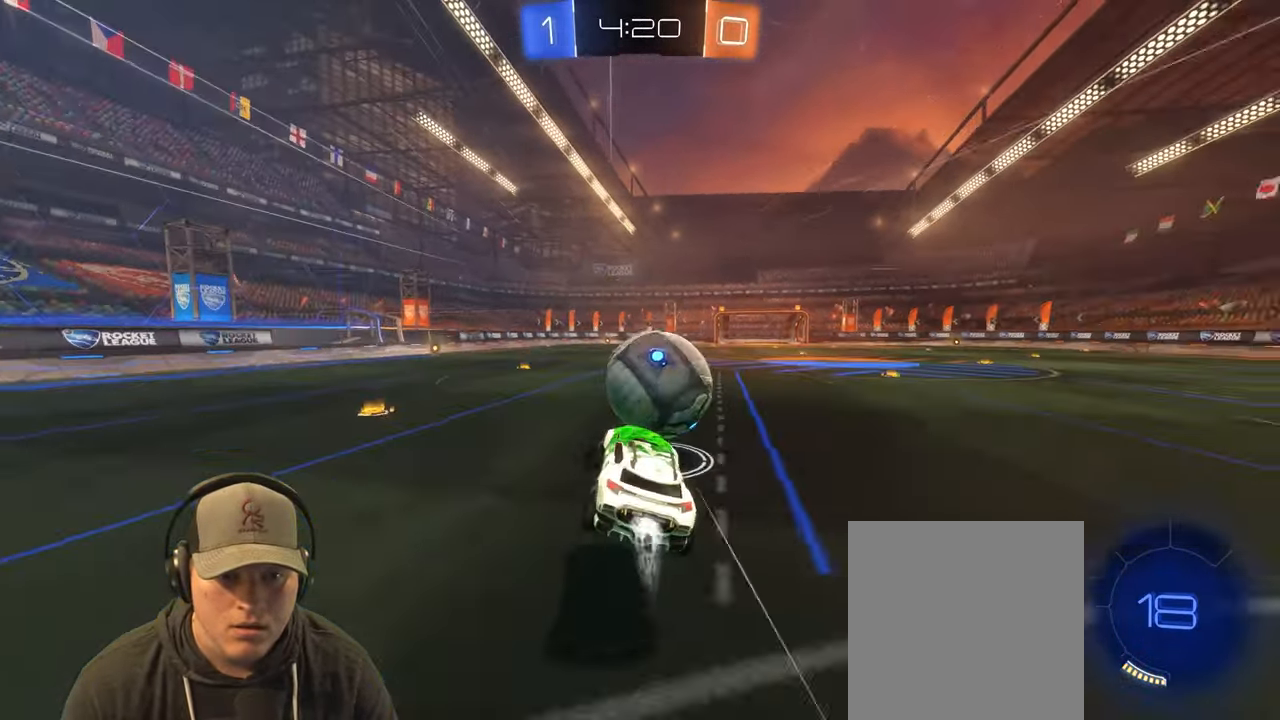
{"buttons": ["L1"], "left_stick": "down-right", "right_stick": "center", "events": [[50, "left_stick", "up"], [100, "L1", "down"], [133, "CROSS", "down"], [133, "left_stick", "up-right"], [250, "left_stick", "down-right"], [300, "CROSS", "up"], [317, "left_stick", "down"], [500, "left_stick", "down-right"]]}
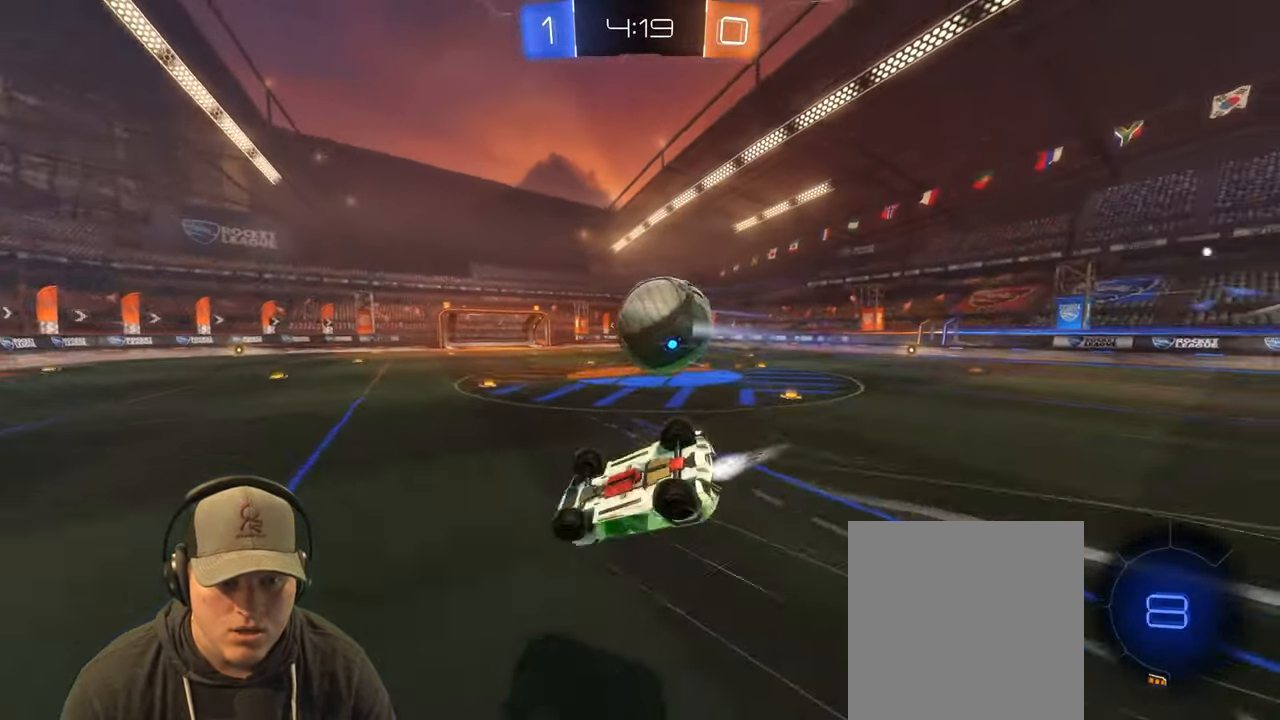
{"buttons": [], "left_stick": "down-right", "right_stick": "center", "events": [[500, "L1", "up"]]}